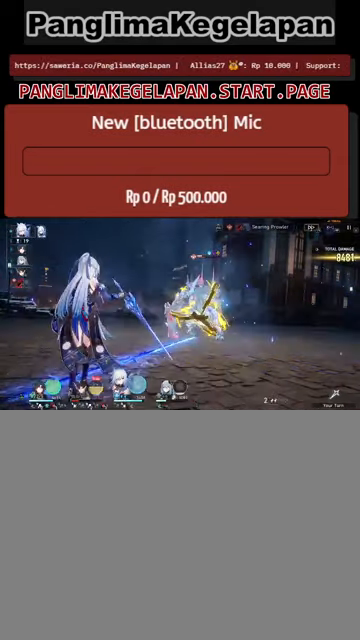
Gameplay with a controller (PlayStation layout); each line is a JSON object with the inputs held at the frame after it. "events" lists button and stick changes between this image and that frame as [ms after this image, input, new state], when the widget could be followed in between. Not read: right_stick.
{"buttons": ["R2"], "left_stick": "center", "events": []}
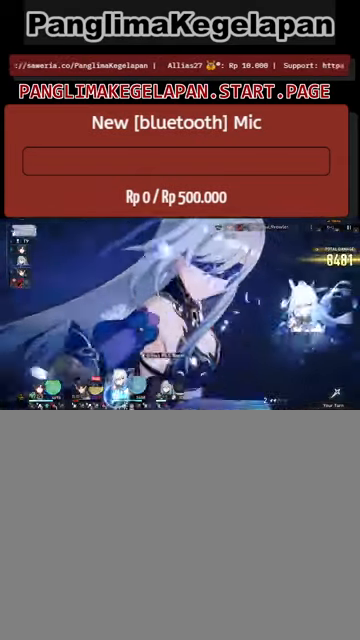
{"buttons": ["R2"], "left_stick": "center", "events": []}
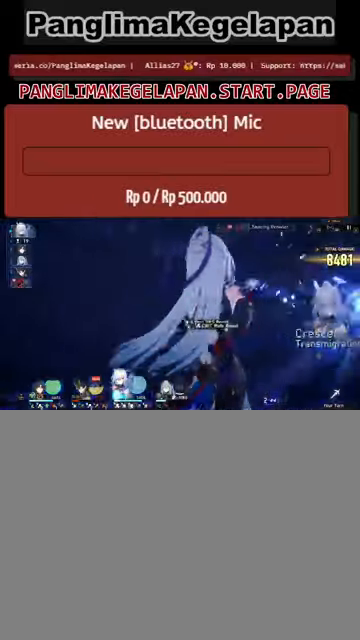
{"buttons": ["R2"], "left_stick": "center", "events": []}
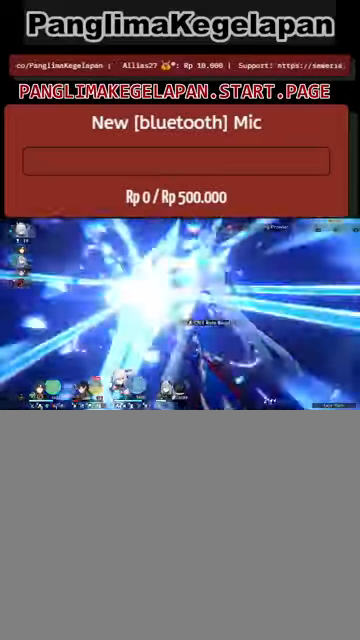
{"buttons": ["R2"], "left_stick": "center", "events": []}
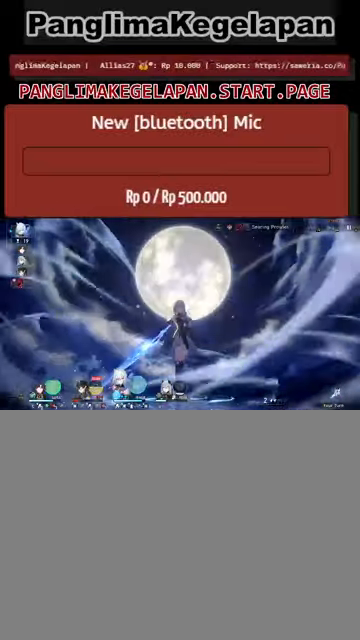
{"buttons": ["R2"], "left_stick": "center", "events": []}
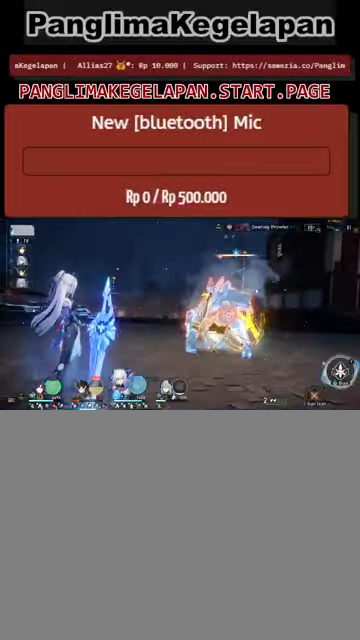
{"buttons": ["R2"], "left_stick": "center", "events": []}
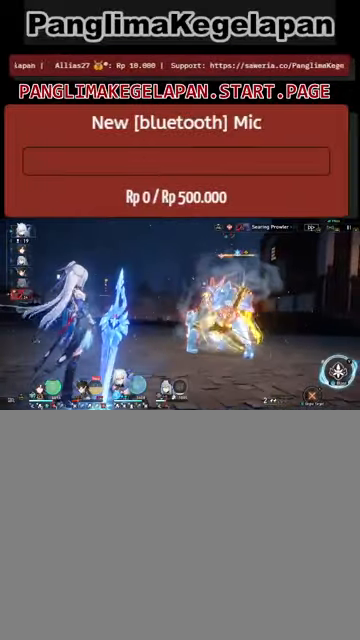
{"buttons": ["R2"], "left_stick": "center", "events": []}
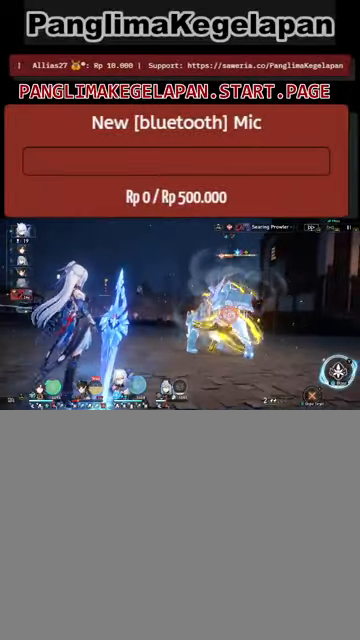
{"buttons": ["R2"], "left_stick": "center", "events": []}
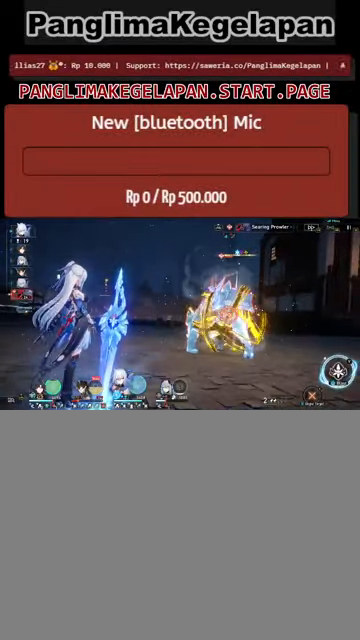
{"buttons": ["R2"], "left_stick": "center", "events": [[100, "TRIANGLE", "down"], [234, "TRIANGLE", "up"]]}
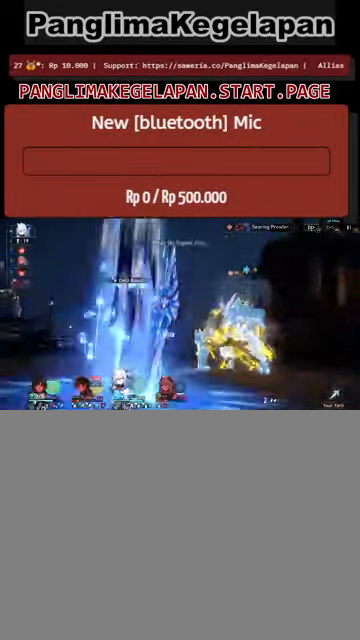
{"buttons": ["L2", "R2"], "left_stick": "center", "events": [[434, "L2", "down"]]}
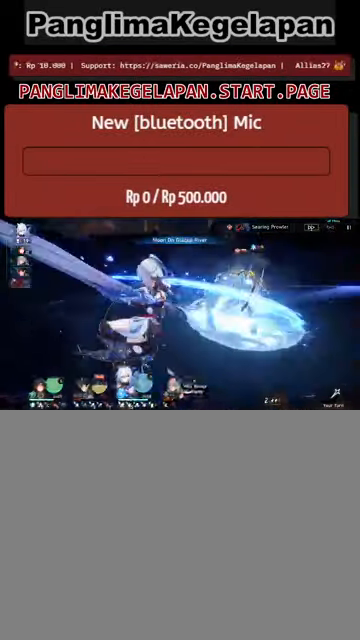
{"buttons": ["L2", "R2"], "left_stick": "center", "events": []}
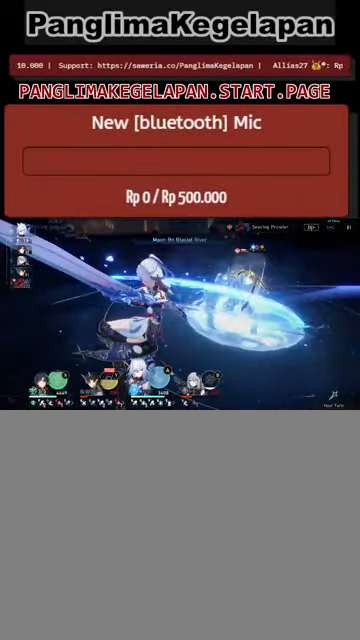
{"buttons": ["L2", "R2"], "left_stick": "center", "events": []}
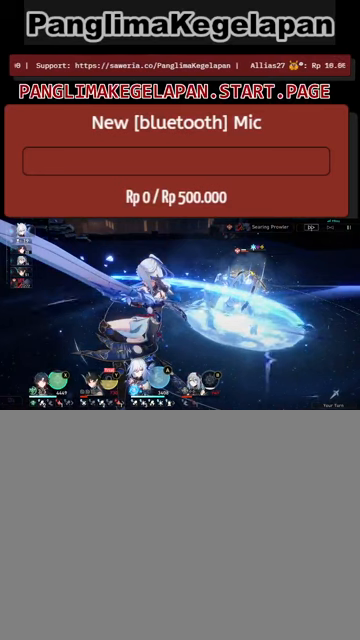
{"buttons": ["L2", "R2"], "left_stick": "center", "events": []}
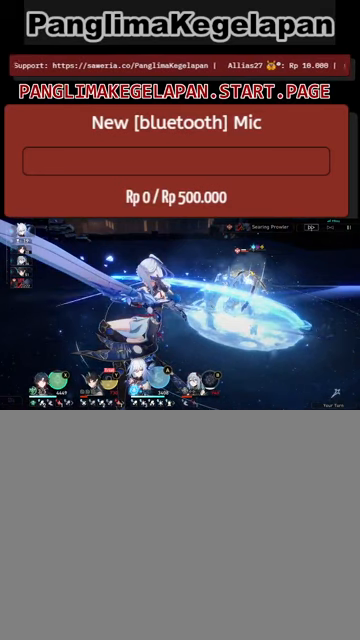
{"buttons": ["L2", "R2"], "left_stick": "center", "events": []}
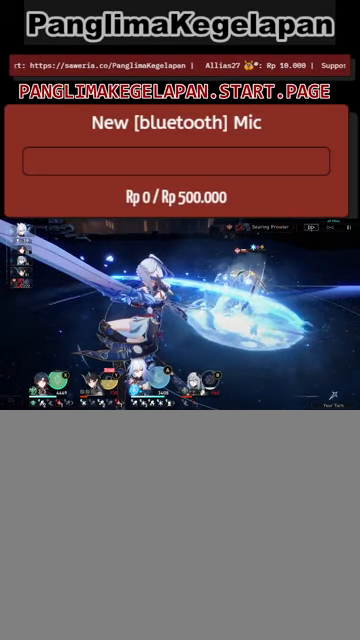
{"buttons": ["L2", "R2"], "left_stick": "center", "events": []}
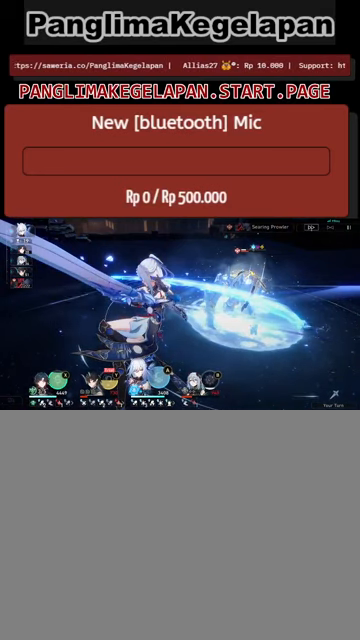
{"buttons": ["L2", "R2"], "left_stick": "center", "events": []}
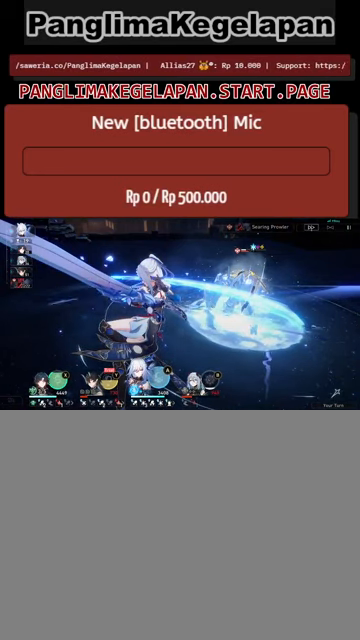
{"buttons": ["L2", "R2"], "left_stick": "center", "events": []}
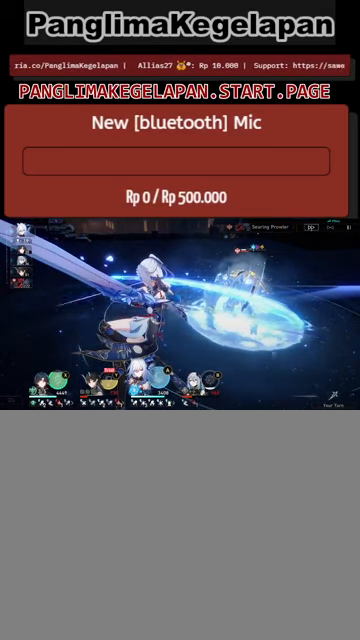
{"buttons": ["L2", "R2"], "left_stick": "center", "events": []}
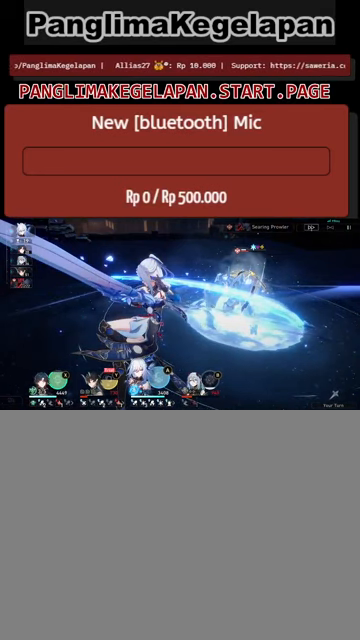
{"buttons": ["L2", "R2"], "left_stick": "center", "events": []}
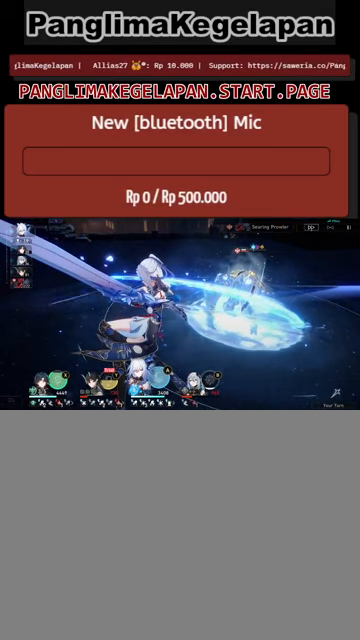
{"buttons": ["L2", "R2"], "left_stick": "center", "events": []}
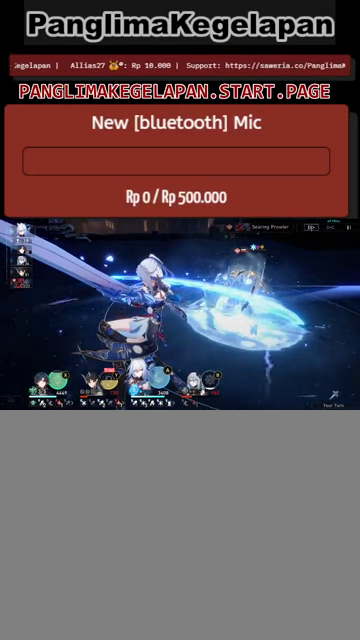
{"buttons": ["L2", "R2"], "left_stick": "center", "events": []}
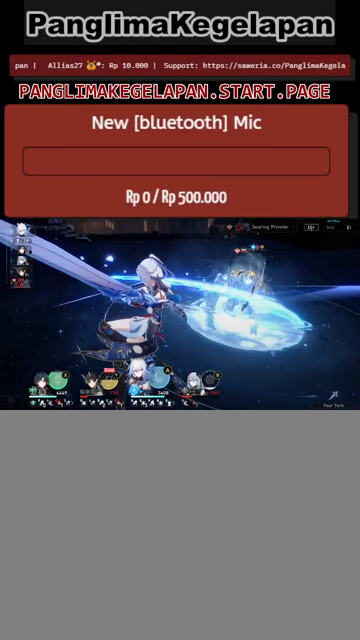
{"buttons": ["L2", "R2"], "left_stick": "center", "events": []}
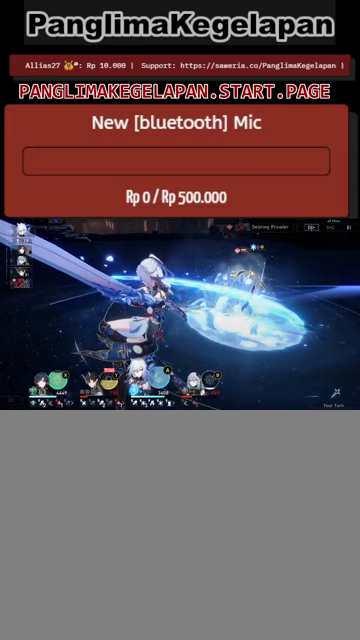
{"buttons": ["L2", "R2"], "left_stick": "center", "events": []}
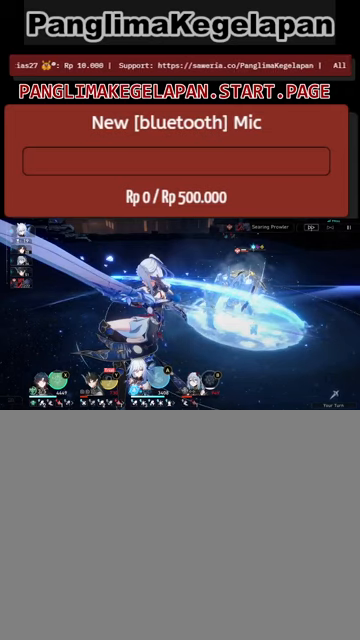
{"buttons": ["L2", "R2"], "left_stick": "center", "events": []}
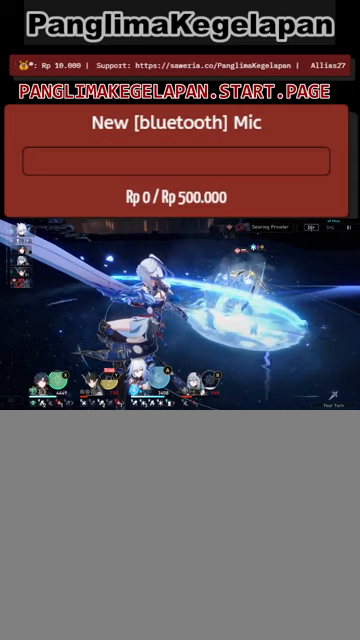
{"buttons": ["L2", "R2"], "left_stick": "center", "events": []}
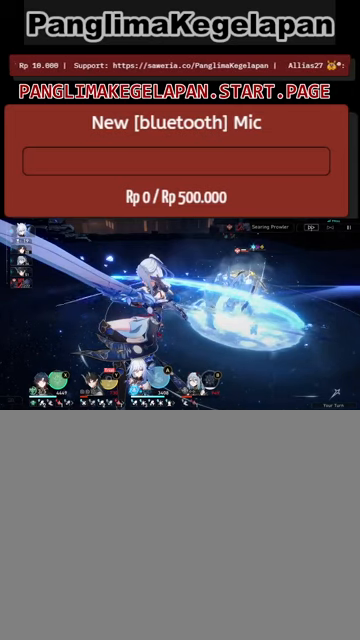
{"buttons": ["L2", "R2"], "left_stick": "center", "events": []}
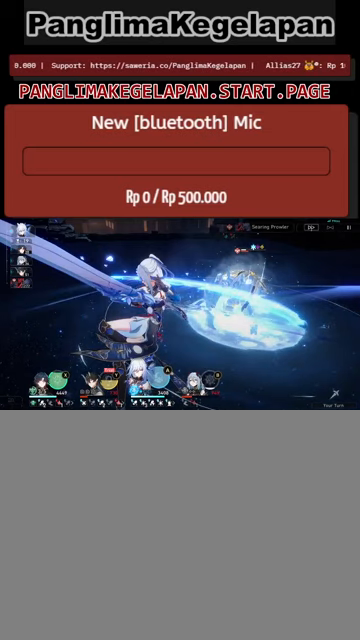
{"buttons": ["L2", "R2"], "left_stick": "center", "events": []}
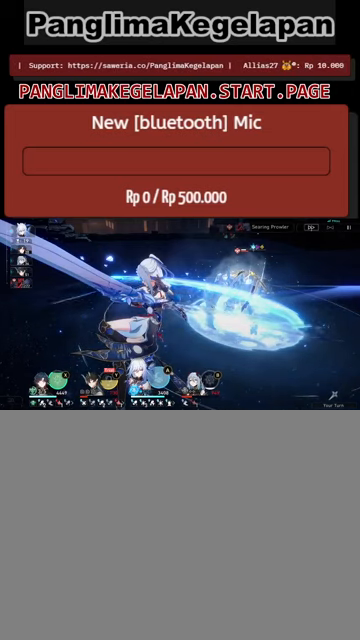
{"buttons": ["L2", "R2"], "left_stick": "center", "events": []}
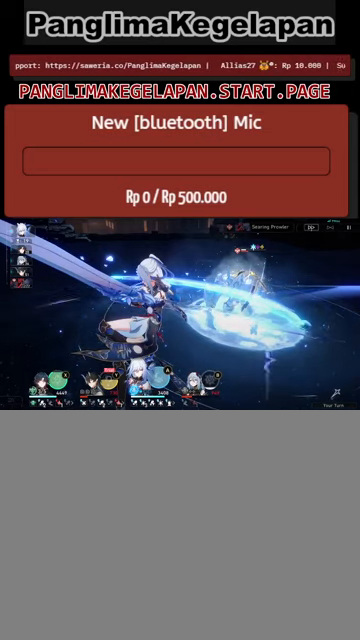
{"buttons": ["L2", "R2"], "left_stick": "center", "events": []}
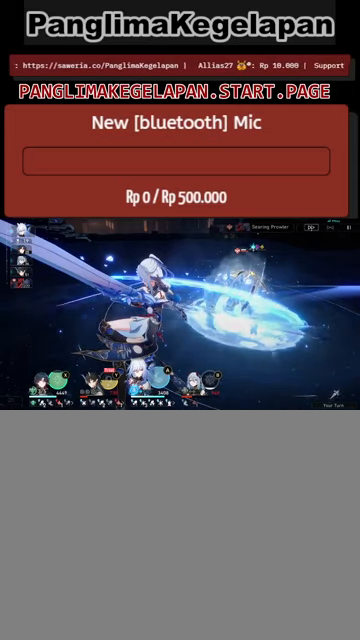
{"buttons": ["R2"], "left_stick": "center", "events": [[133, "L2", "up"]]}